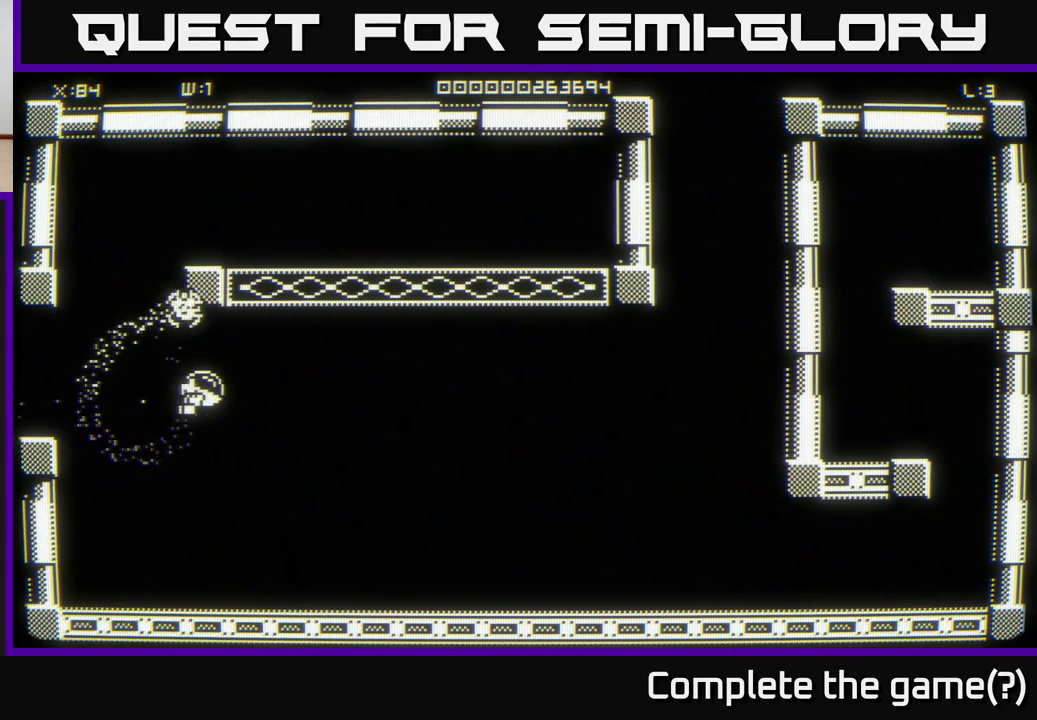
Gameplay with a controller (Xbox layout); each line is a JSON object with the inputs held at the frame after it. "events" lists button and stick changes between this image and that frame as [ms after this image, input, new state], when the widget could be followed in between.
{"buttons": [], "left_stick": "right", "right_stick": "center", "events": []}
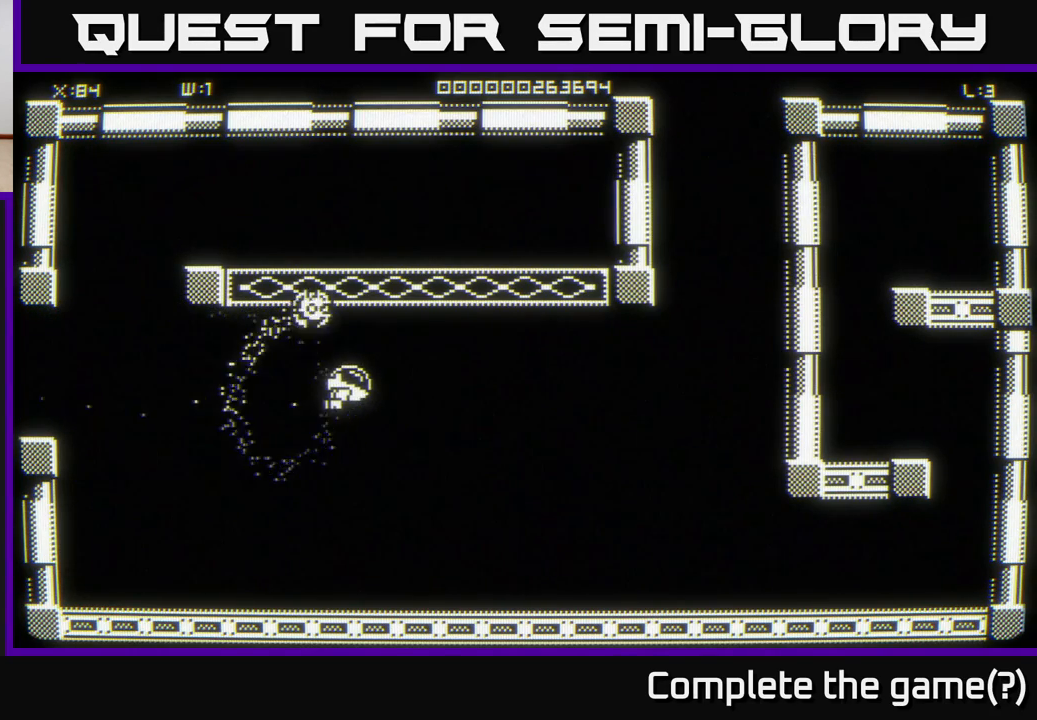
{"buttons": [], "left_stick": "right", "right_stick": "center", "events": []}
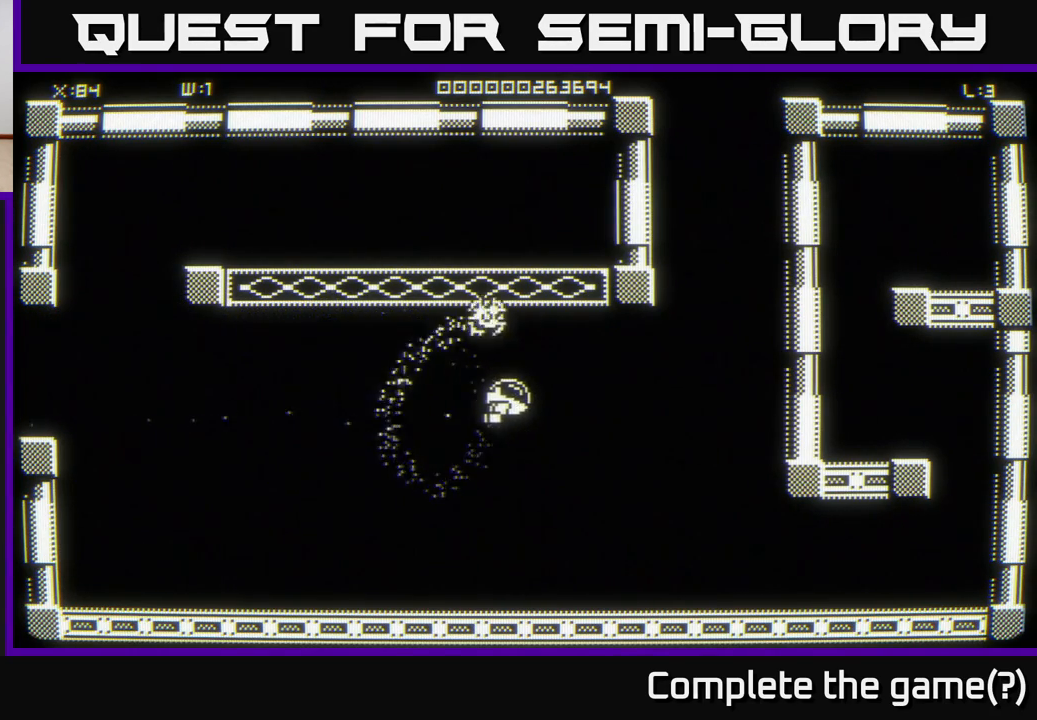
{"buttons": [], "left_stick": "up-right", "right_stick": "center", "events": [[50, "left_stick", "up-right"], [267, "left_stick", "right"], [400, "left_stick", "up-right"]]}
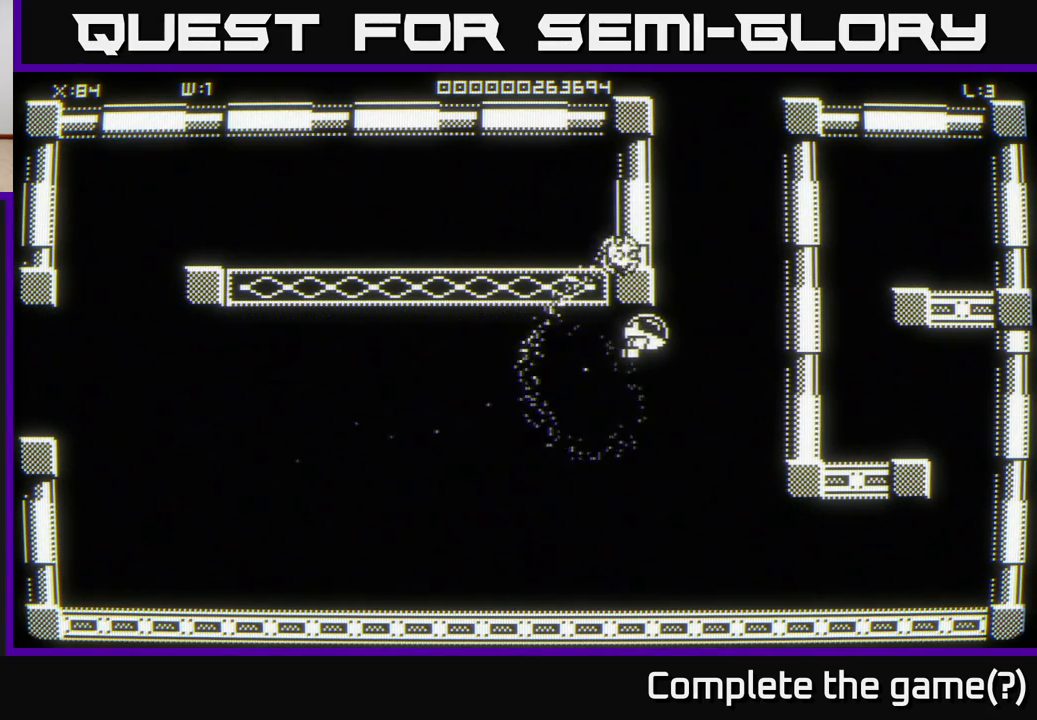
{"buttons": [], "left_stick": "up", "right_stick": "center", "events": [[300, "left_stick", "up"]]}
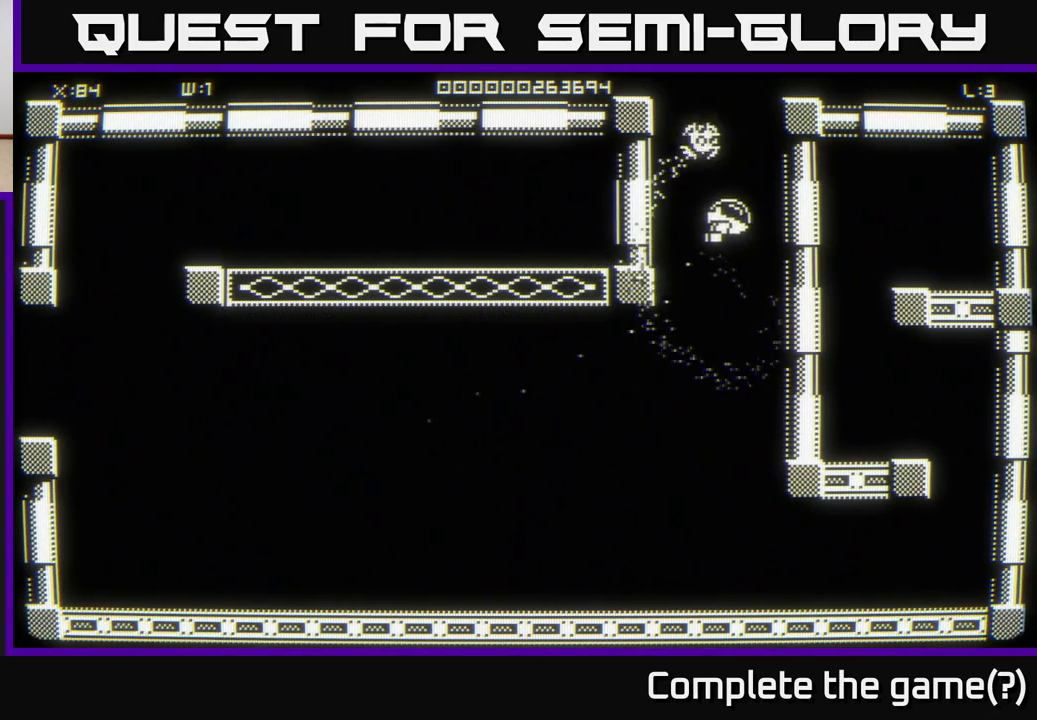
{"buttons": [], "left_stick": "up", "right_stick": "center", "events": []}
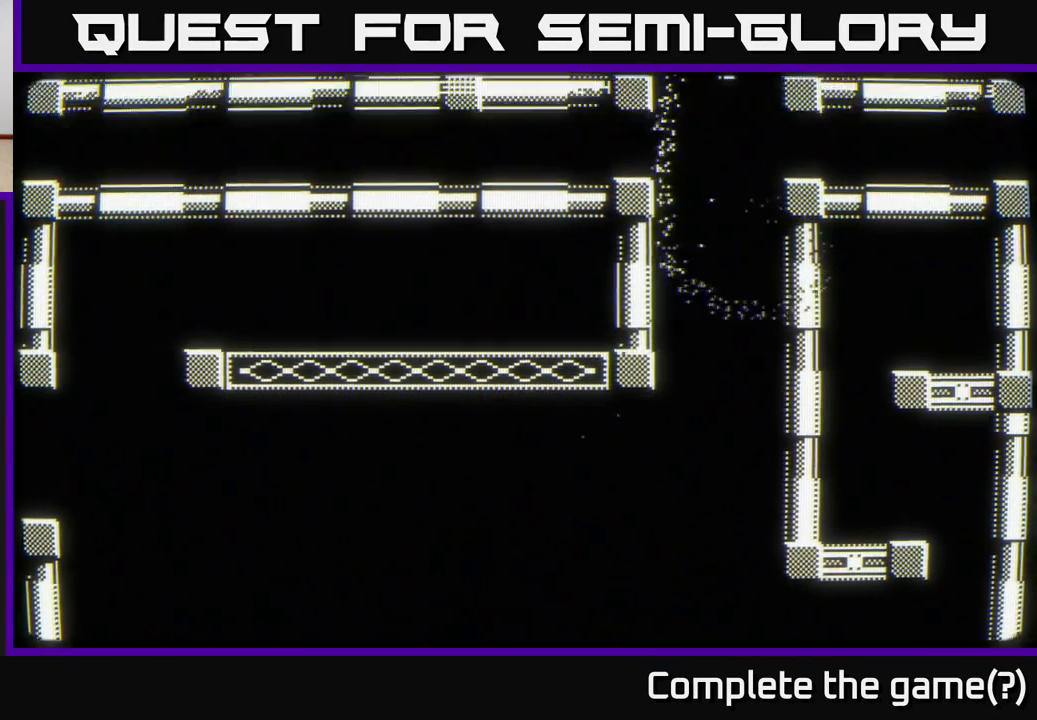
{"buttons": [], "left_stick": "up-right", "right_stick": "center", "events": [[67, "left_stick", "center"], [300, "left_stick", "up-right"]]}
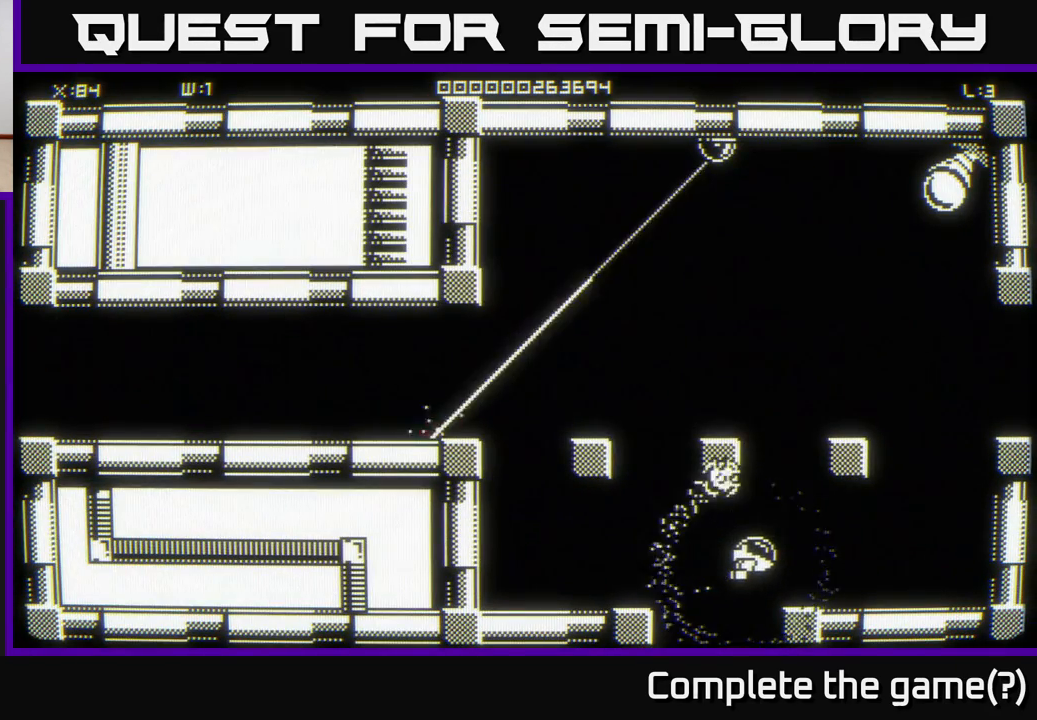
{"buttons": [], "left_stick": "up-right", "right_stick": "center", "events": [[33, "left_stick", "right"], [400, "left_stick", "up-right"]]}
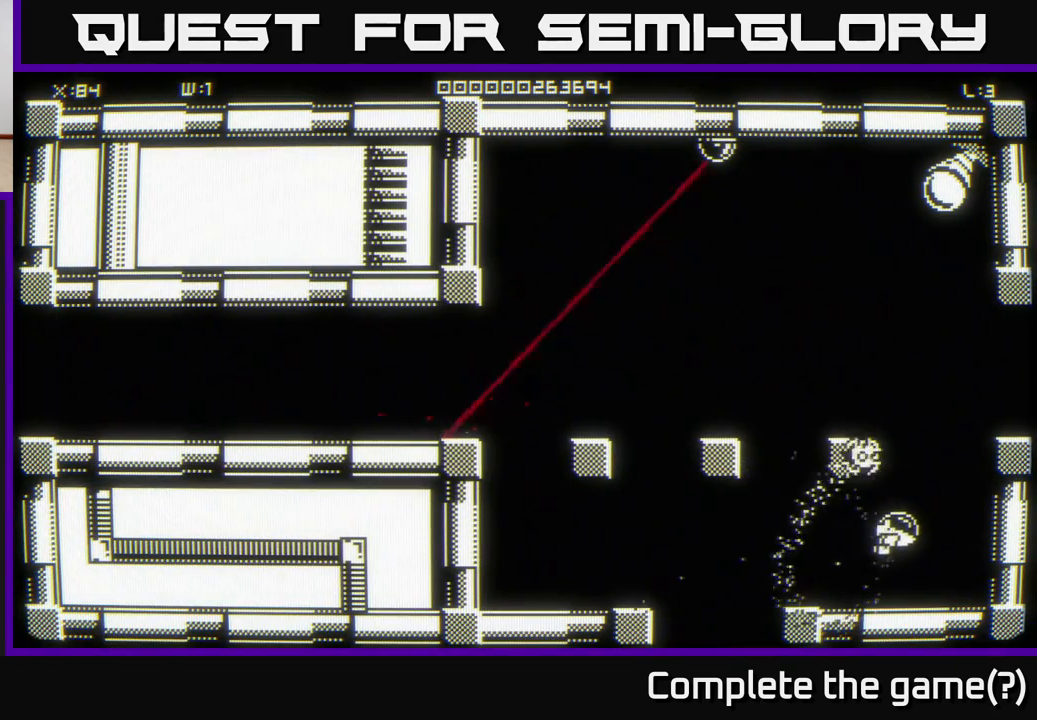
{"buttons": [], "left_stick": "up-right", "right_stick": "center", "events": []}
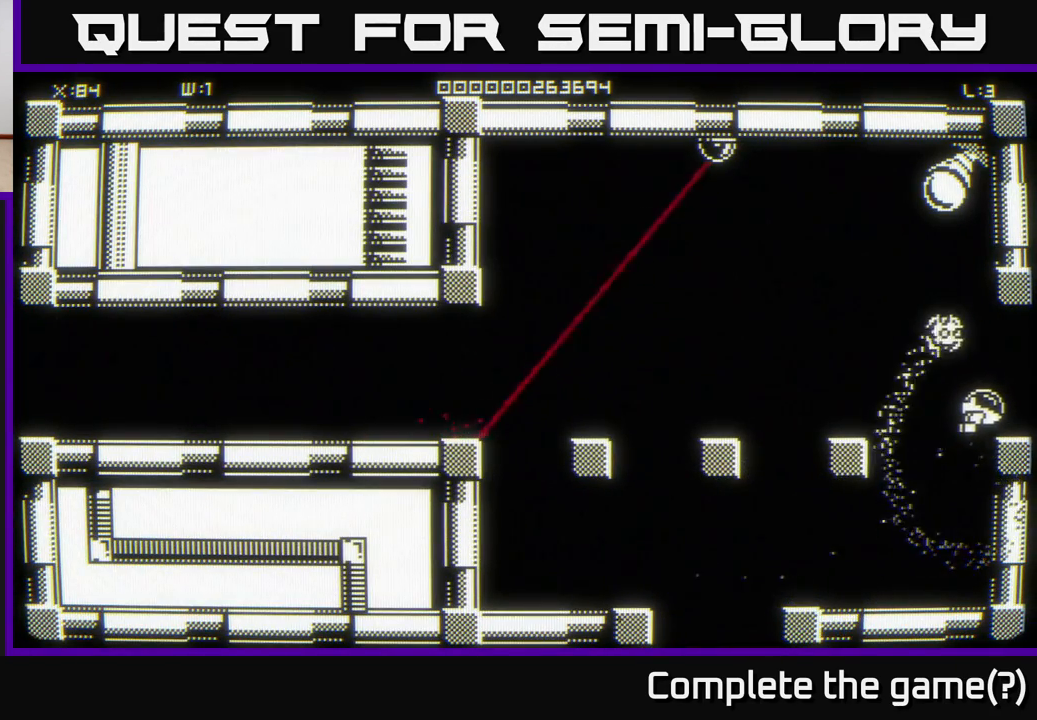
{"buttons": [], "left_stick": "center", "right_stick": "center", "events": [[83, "left_stick", "right"], [333, "left_stick", "center"]]}
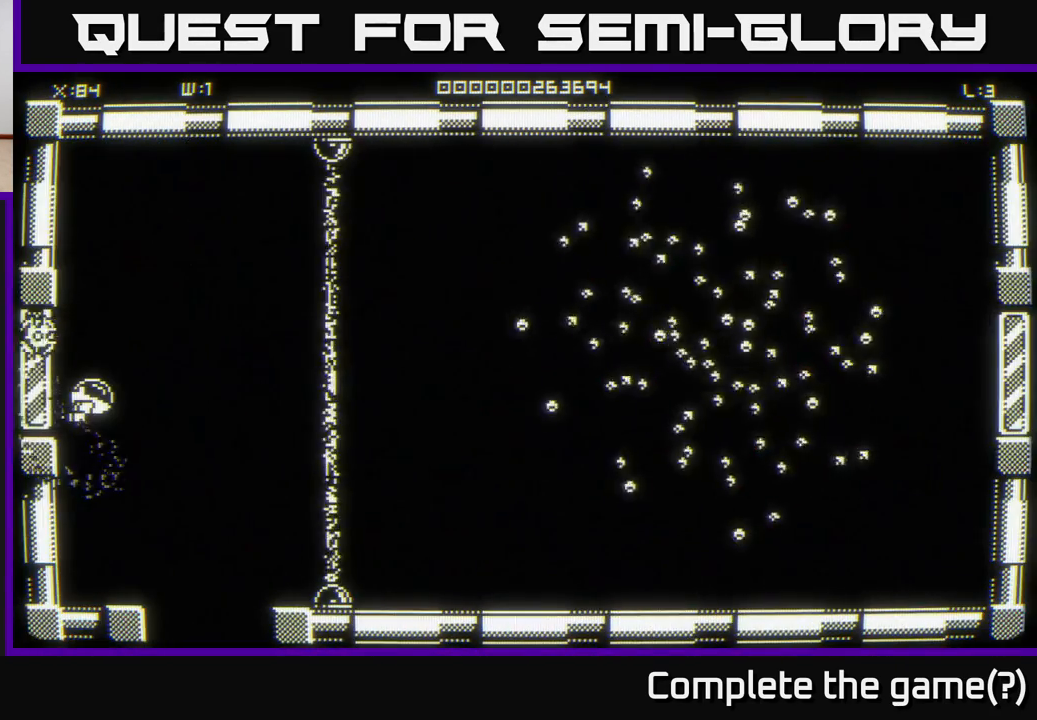
{"buttons": [], "left_stick": "down-right", "right_stick": "center", "events": [[150, "left_stick", "right"], [367, "left_stick", "up-right"], [500, "left_stick", "down-right"]]}
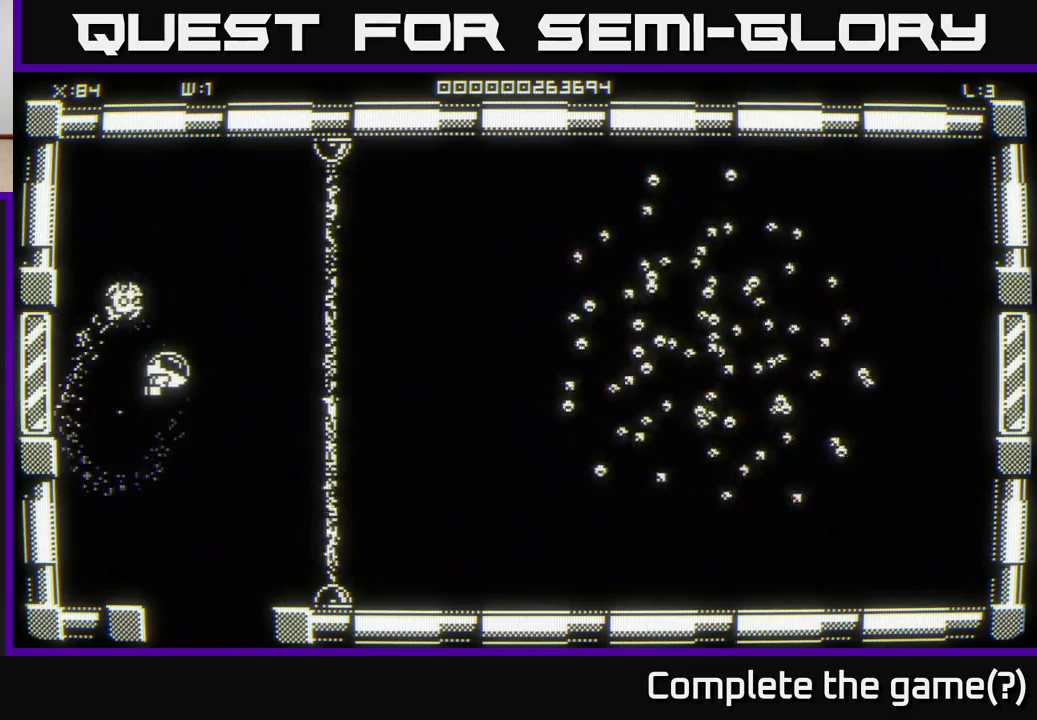
{"buttons": [], "left_stick": "down", "right_stick": "center", "events": [[183, "left_stick", "down"]]}
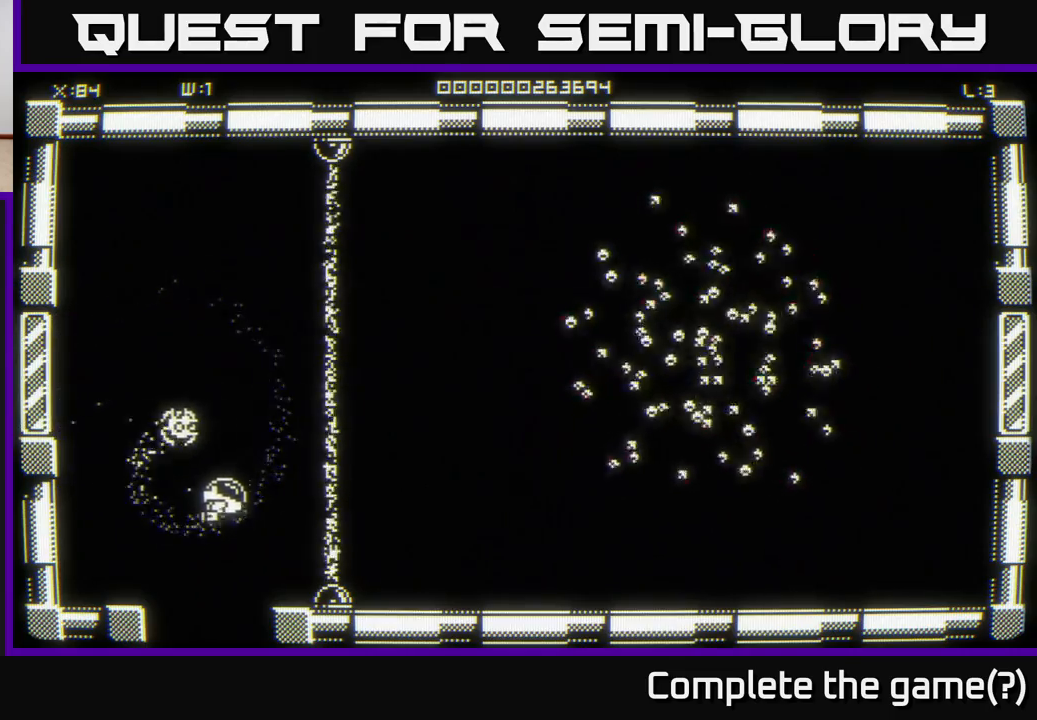
{"buttons": [], "left_stick": "down", "right_stick": "center", "events": []}
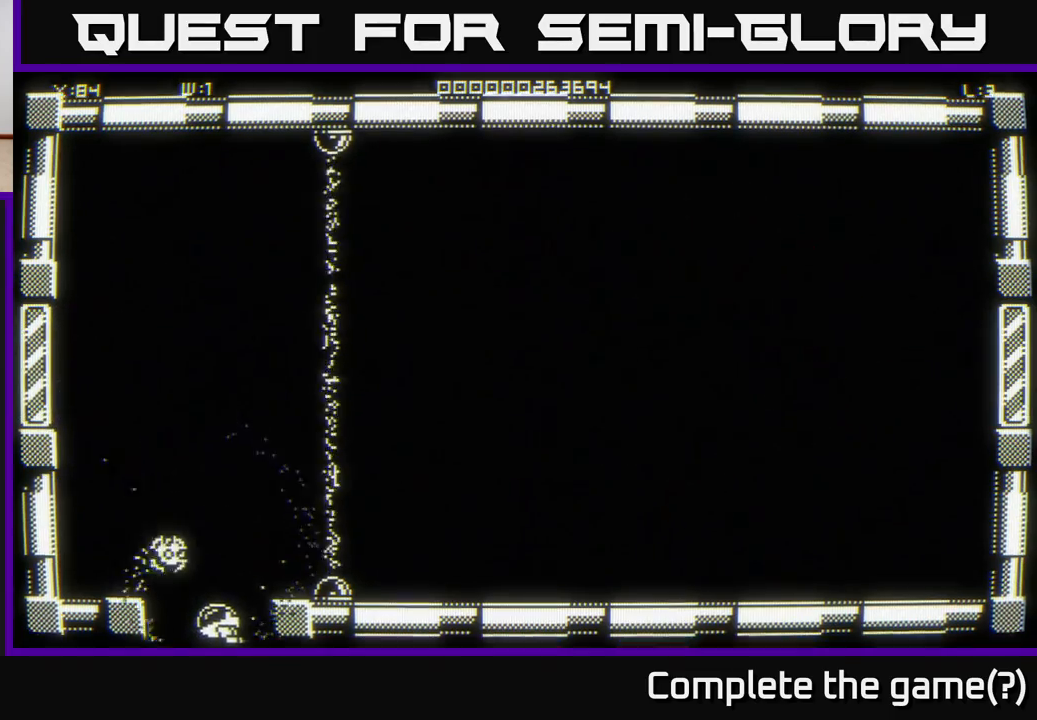
{"buttons": [], "left_stick": "down", "right_stick": "center", "events": [[117, "left_stick", "center"], [483, "left_stick", "down"]]}
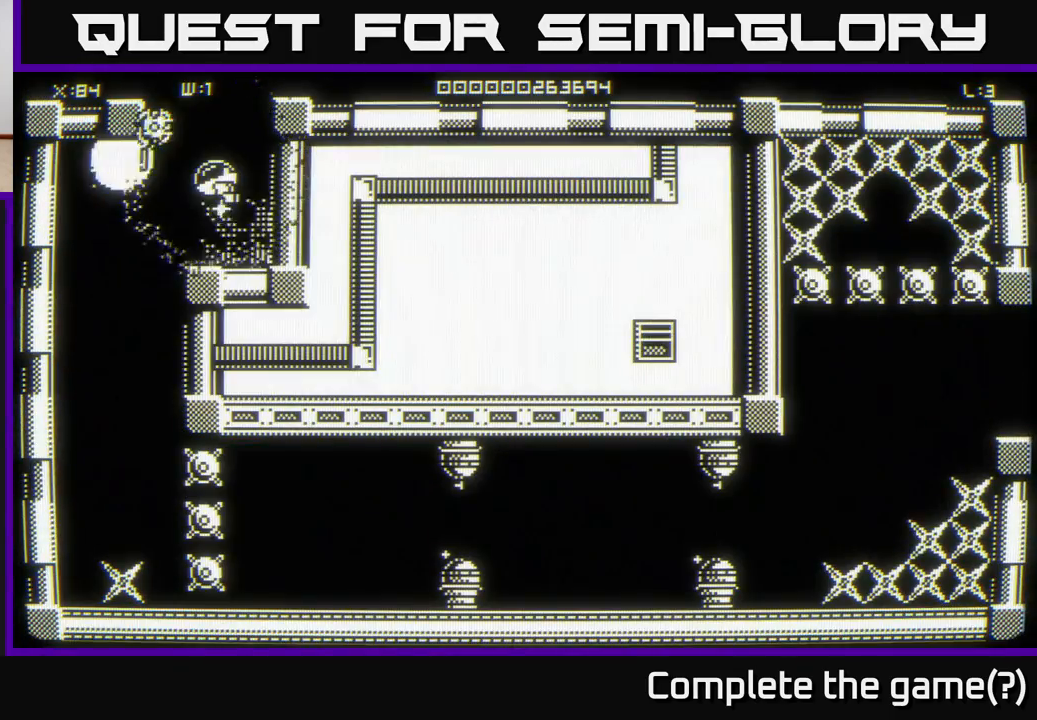
{"buttons": [], "left_stick": "left", "right_stick": "center", "events": [[200, "left_stick", "right"], [333, "left_stick", "down"], [450, "left_stick", "left"]]}
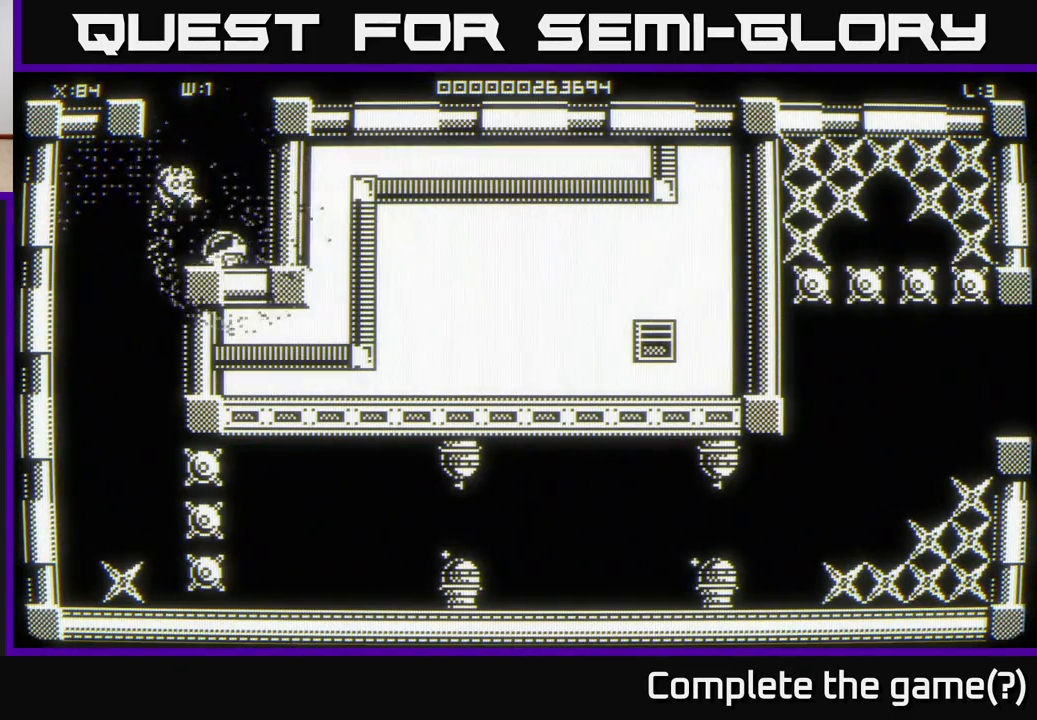
{"buttons": [], "left_stick": "down-right", "right_stick": "center", "events": [[33, "left_stick", "up-left"], [183, "left_stick", "down"], [450, "left_stick", "down-right"]]}
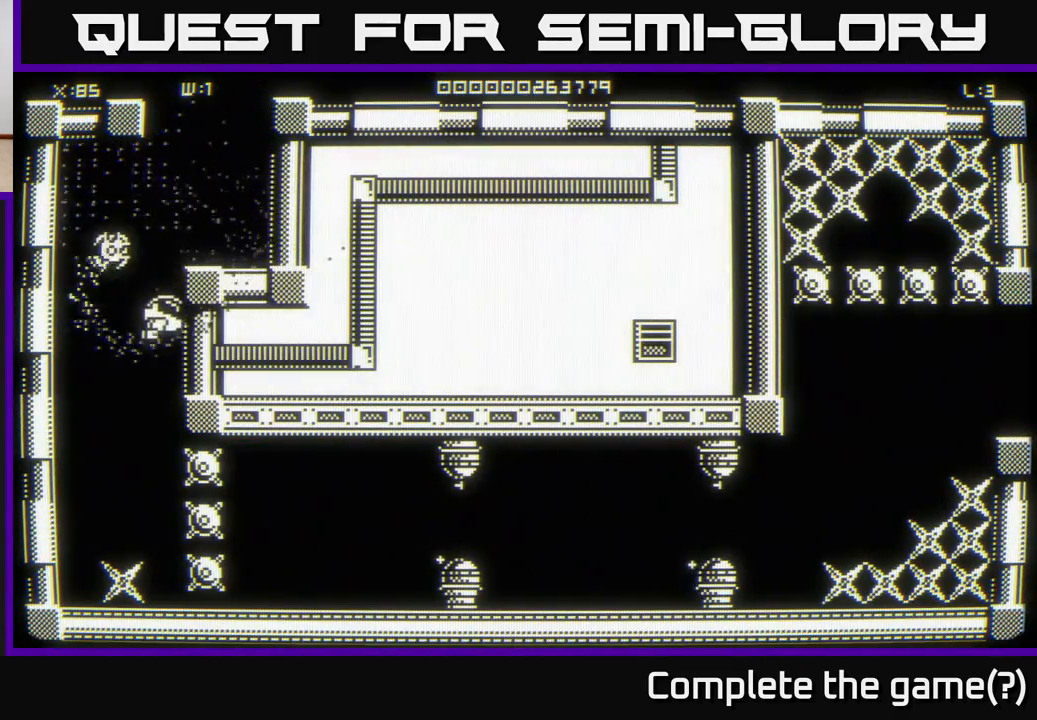
{"buttons": [], "left_stick": "center", "right_stick": "center", "events": [[33, "left_stick", "right"], [183, "left_stick", "center"], [300, "left_stick", "up"], [450, "left_stick", "center"]]}
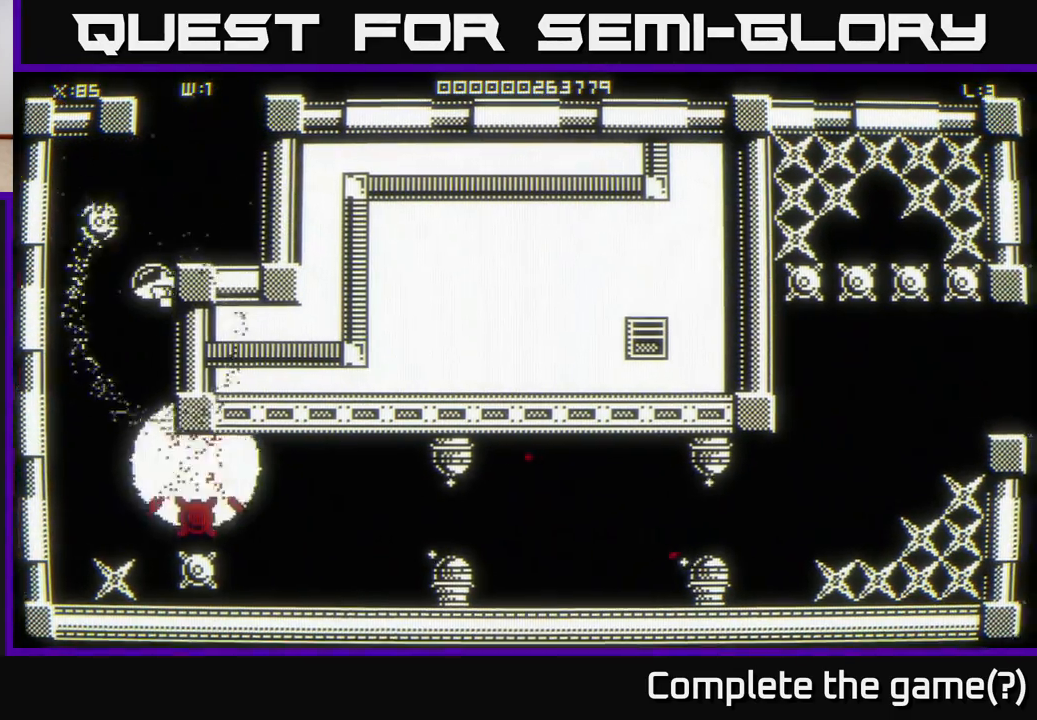
{"buttons": [], "left_stick": "center", "right_stick": "center", "events": []}
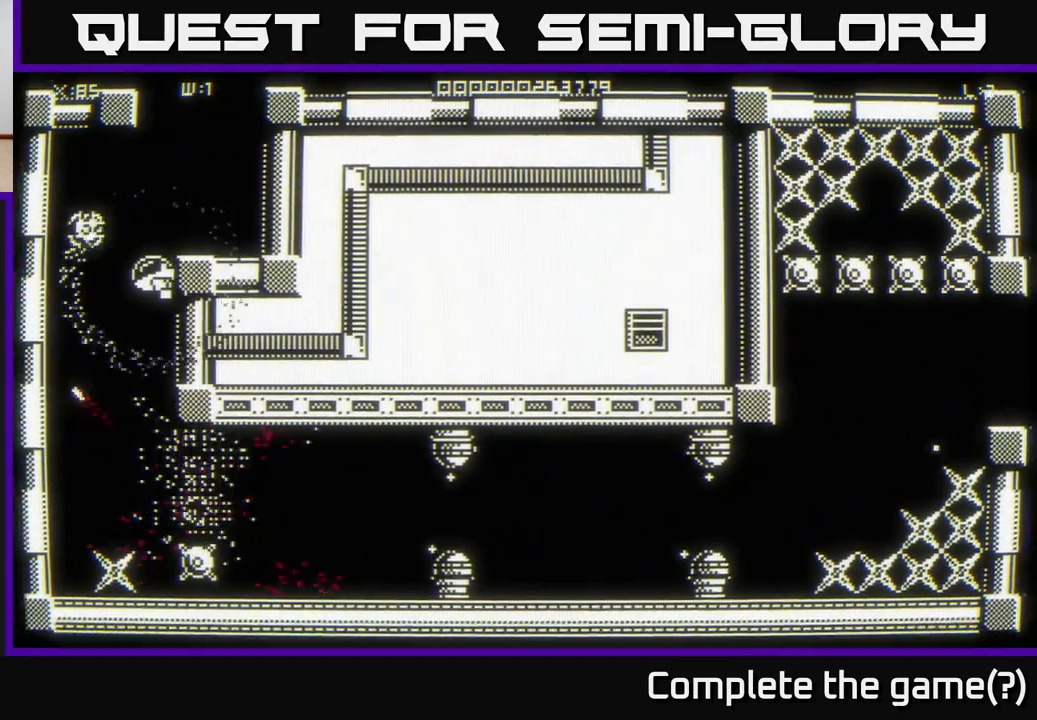
{"buttons": [], "left_stick": "down", "right_stick": "center", "events": [[267, "left_stick", "down"]]}
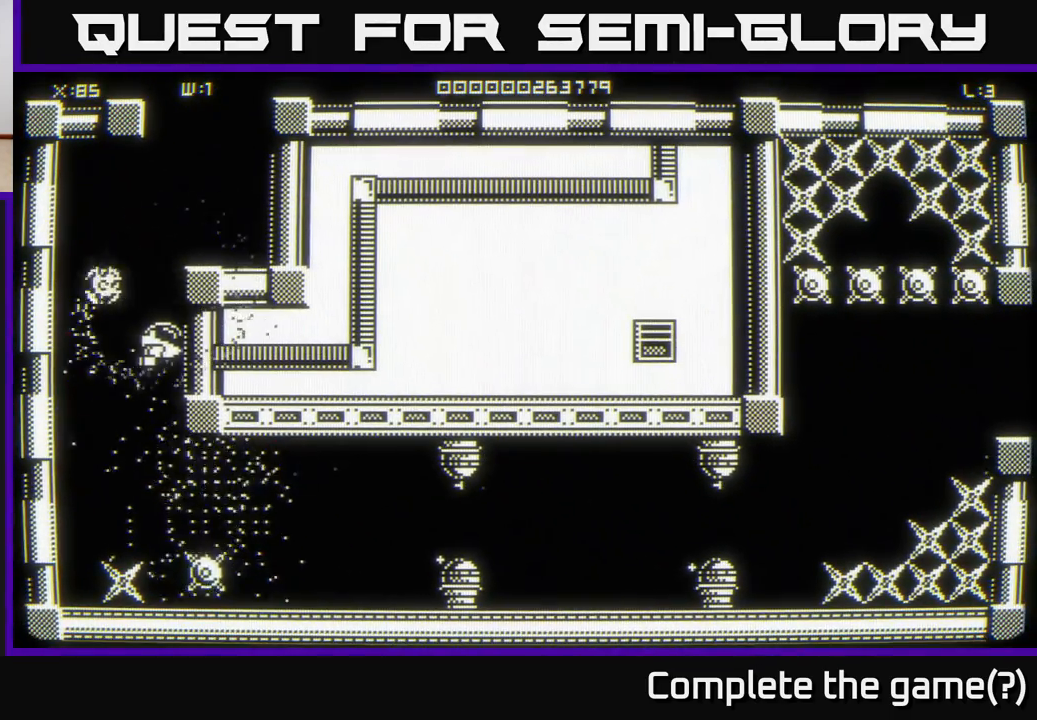
{"buttons": [], "left_stick": "up", "right_stick": "center", "events": [[183, "left_stick", "center"], [400, "left_stick", "up"]]}
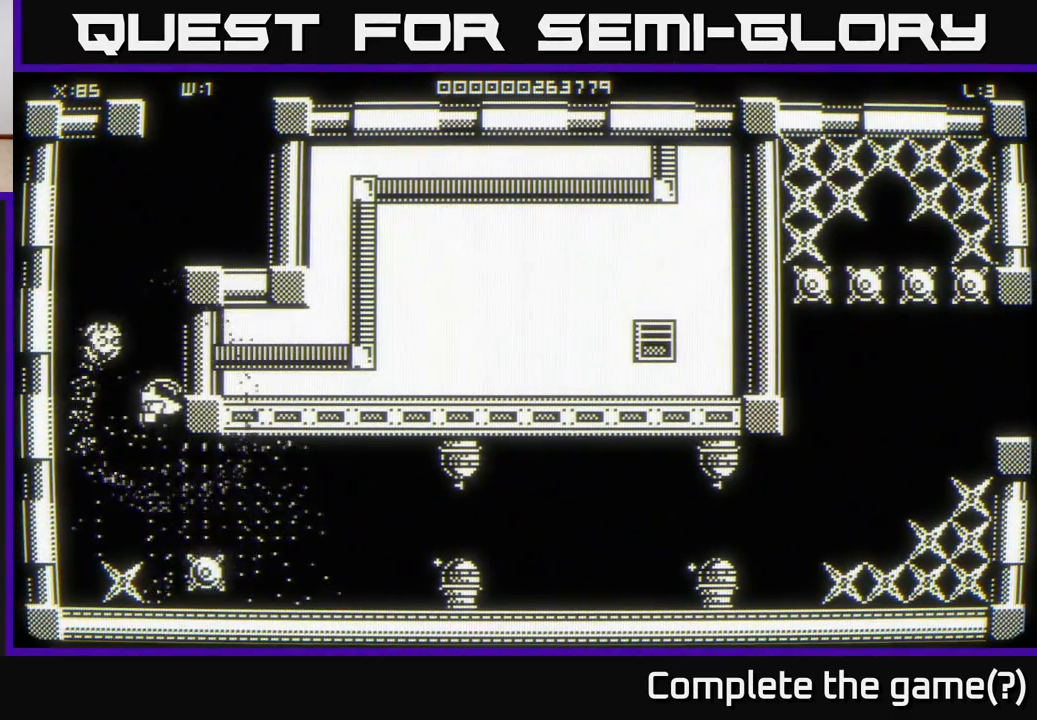
{"buttons": [], "left_stick": "center", "right_stick": "center", "events": [[33, "left_stick", "up-right"], [217, "left_stick", "center"]]}
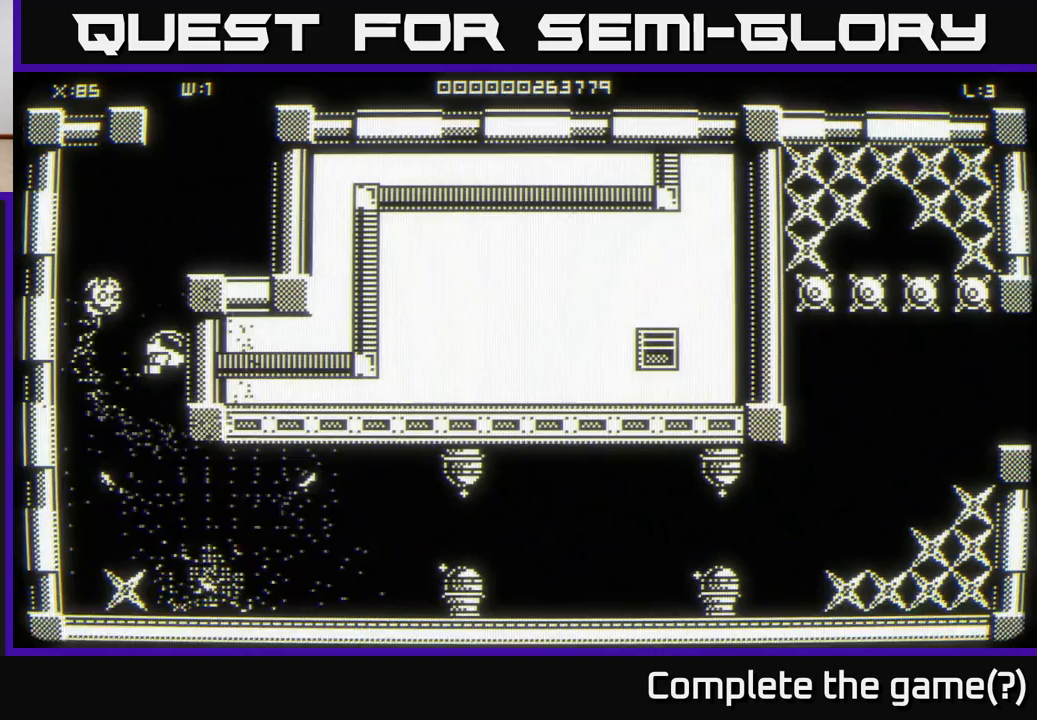
{"buttons": [], "left_stick": "up", "right_stick": "center", "events": [[150, "left_stick", "down"], [317, "left_stick", "center"], [400, "left_stick", "up"]]}
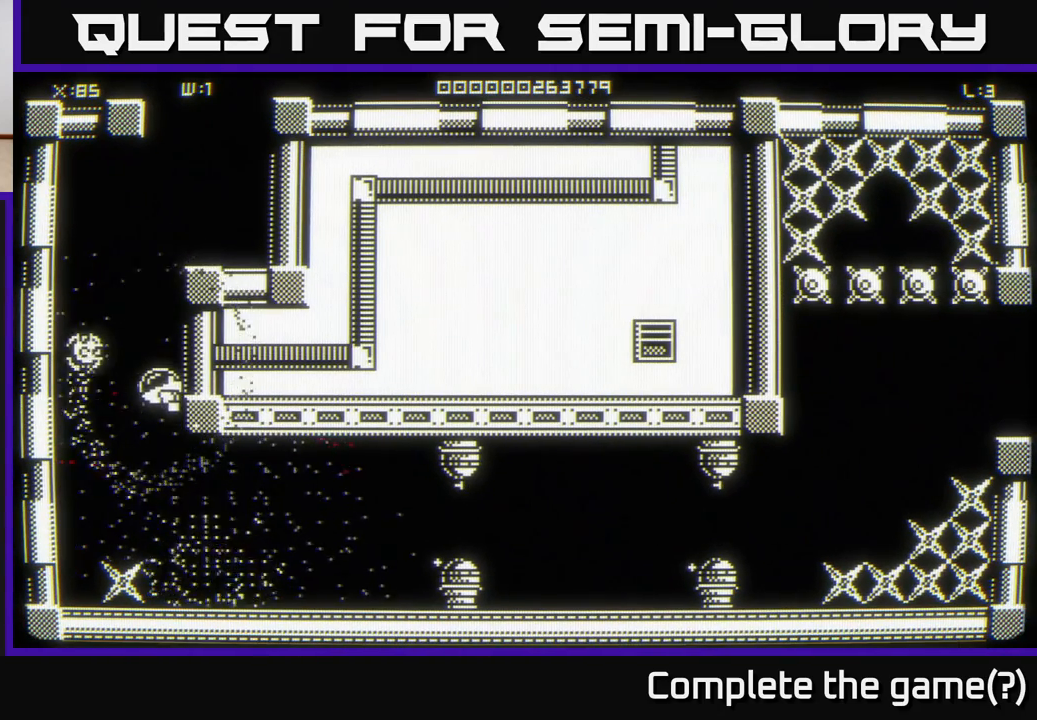
{"buttons": [], "left_stick": "center", "right_stick": "center", "events": [[100, "left_stick", "up-right"], [283, "left_stick", "center"]]}
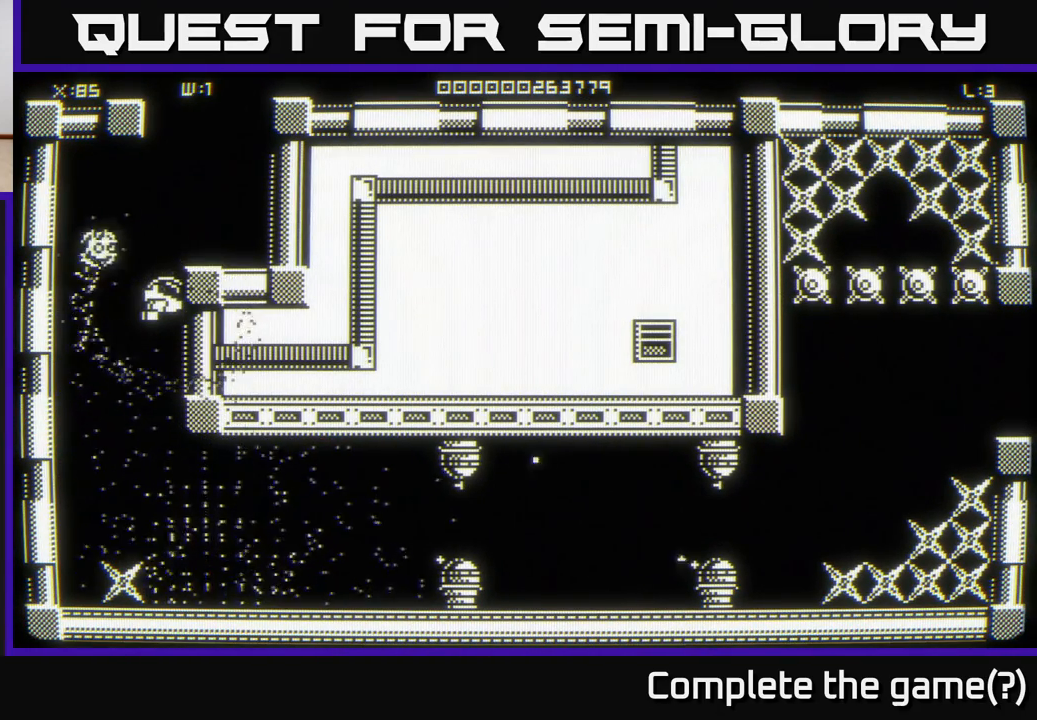
{"buttons": [], "left_stick": "center", "right_stick": "center", "events": [[183, "left_stick", "down"], [400, "left_stick", "center"]]}
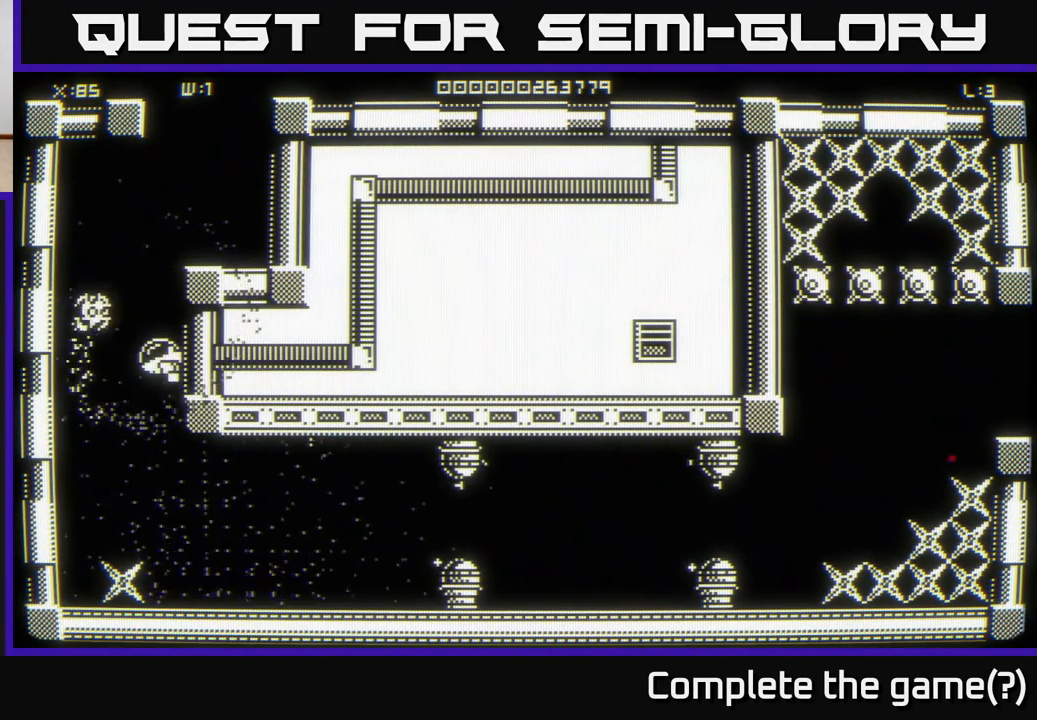
{"buttons": [], "left_stick": "center", "right_stick": "center", "events": [[50, "left_stick", "down"], [367, "left_stick", "center"]]}
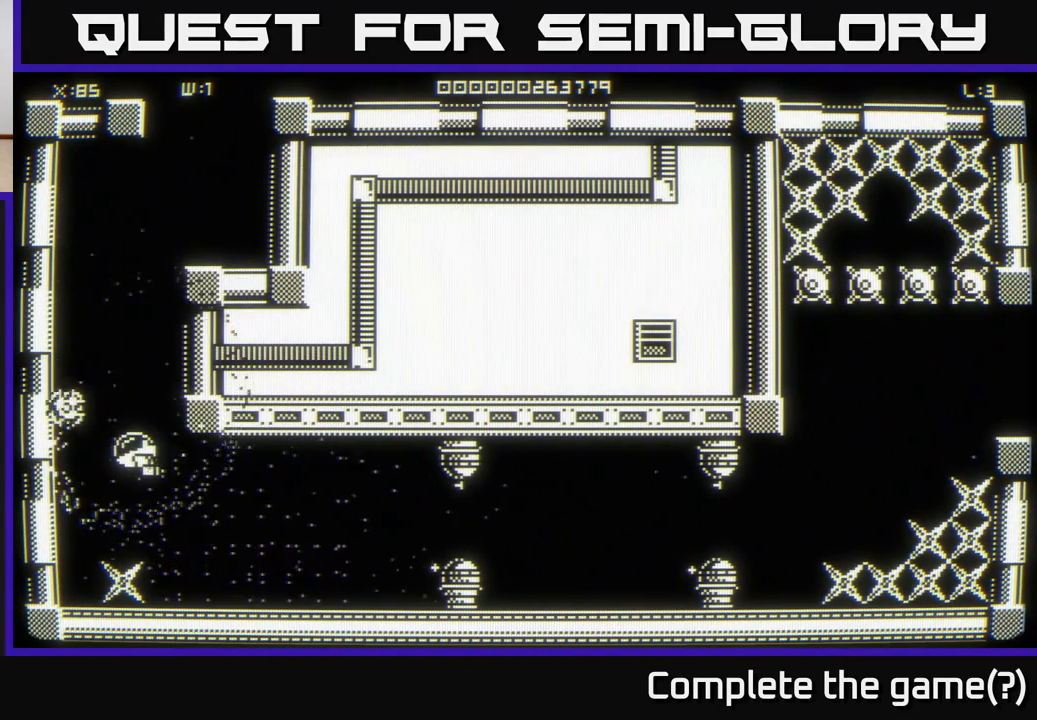
{"buttons": [], "left_stick": "up", "right_stick": "center", "events": [[200, "left_stick", "down-left"], [350, "left_stick", "up"]]}
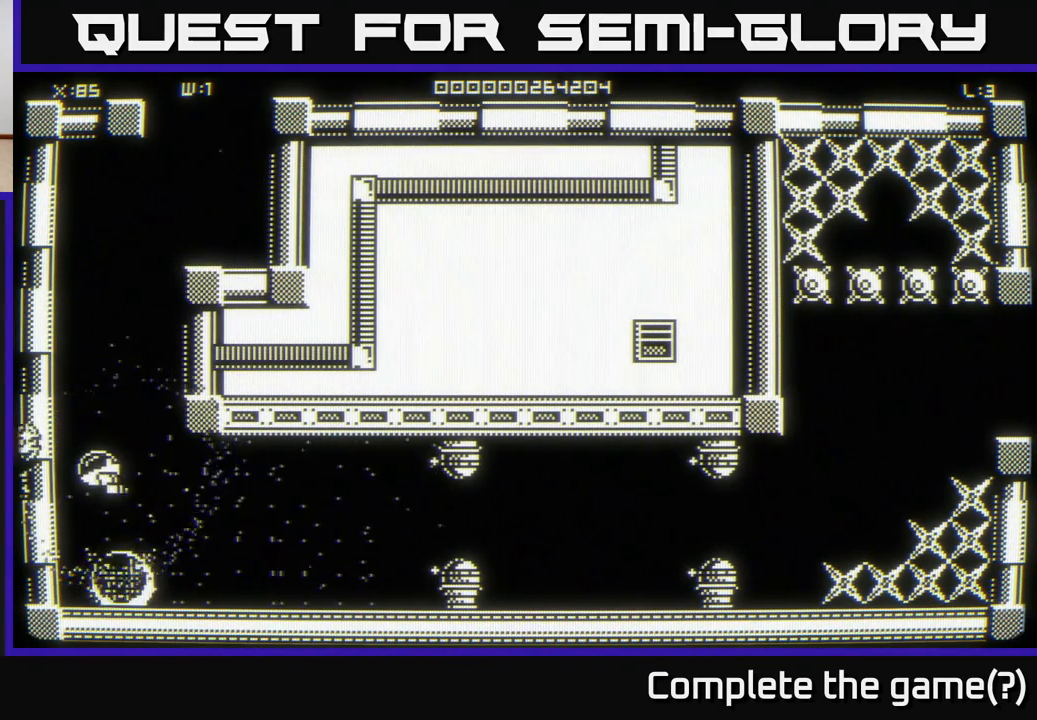
{"buttons": [], "left_stick": "up", "right_stick": "center", "events": [[33, "left_stick", "down"], [317, "left_stick", "up-right"], [417, "left_stick", "up"]]}
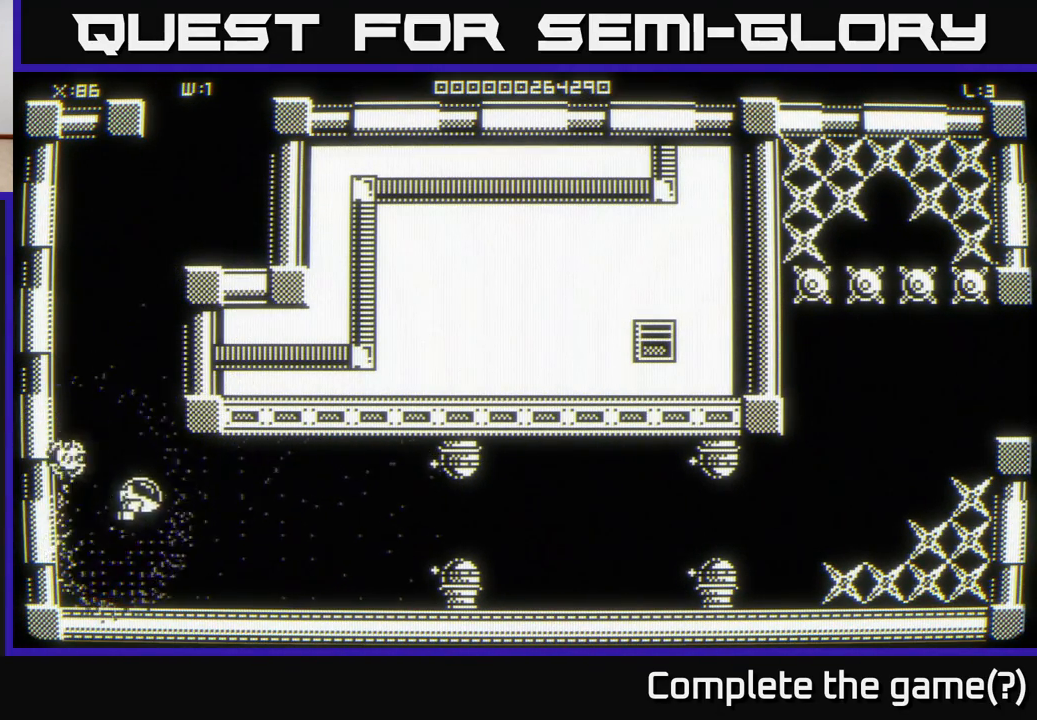
{"buttons": [], "left_stick": "center", "right_stick": "center", "events": [[300, "left_stick", "up-right"], [450, "left_stick", "center"]]}
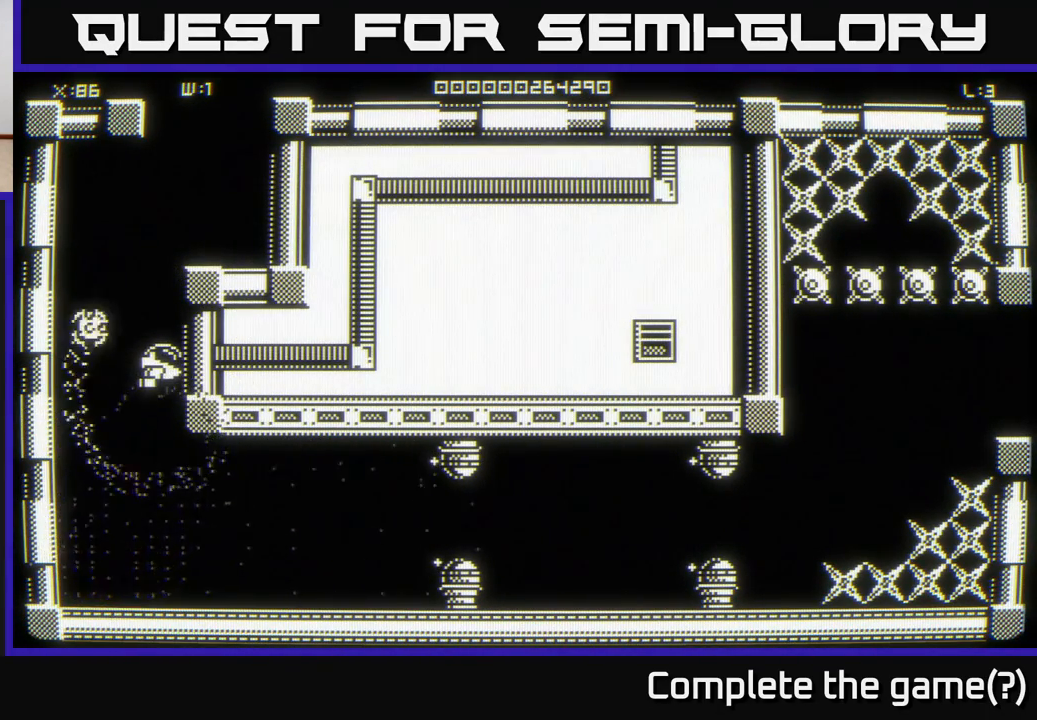
{"buttons": [], "left_stick": "center", "right_stick": "center", "events": []}
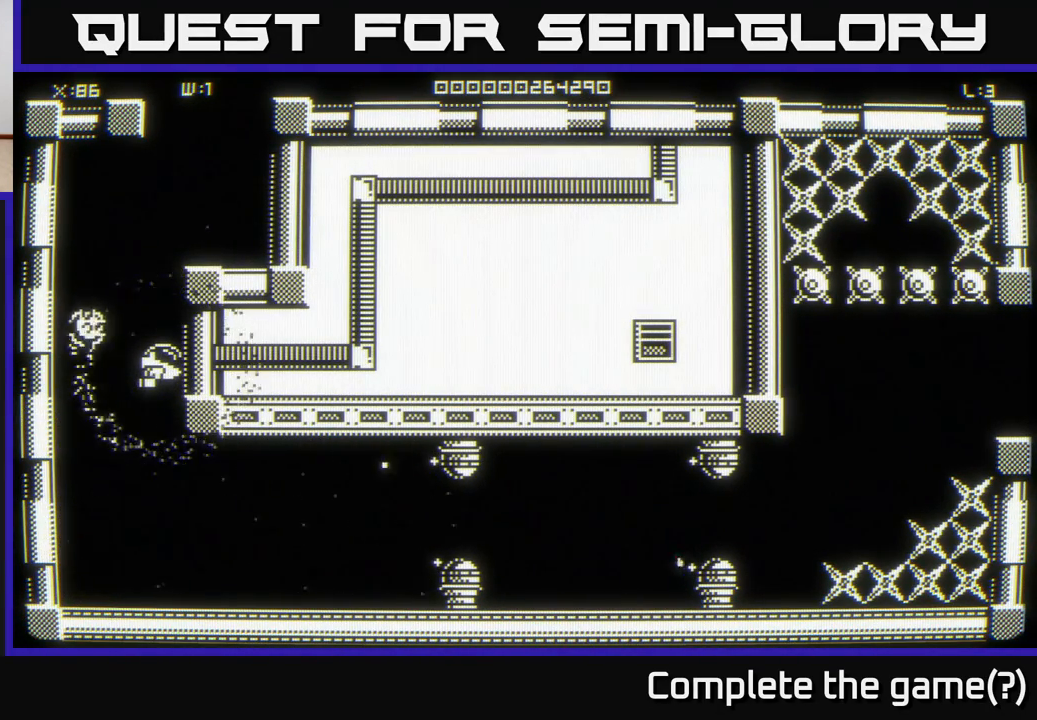
{"buttons": [], "left_stick": "center", "right_stick": "center", "events": []}
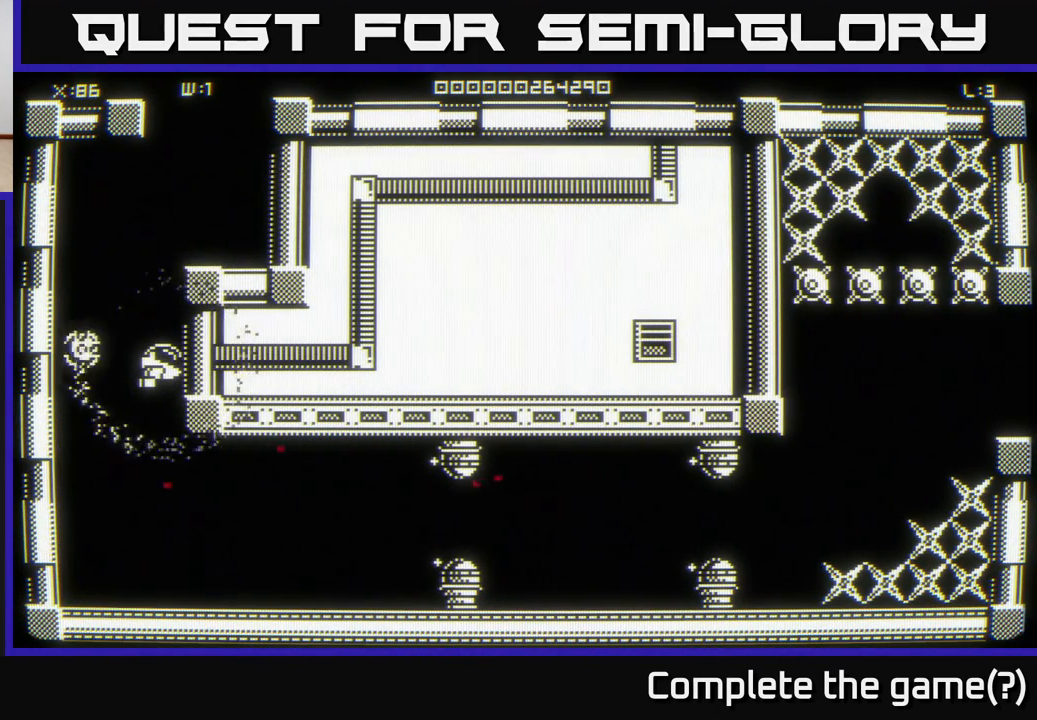
{"buttons": [], "left_stick": "down-right", "right_stick": "center", "events": [[100, "left_stick", "down"], [150, "left_stick", "down-left"], [317, "left_stick", "down-right"]]}
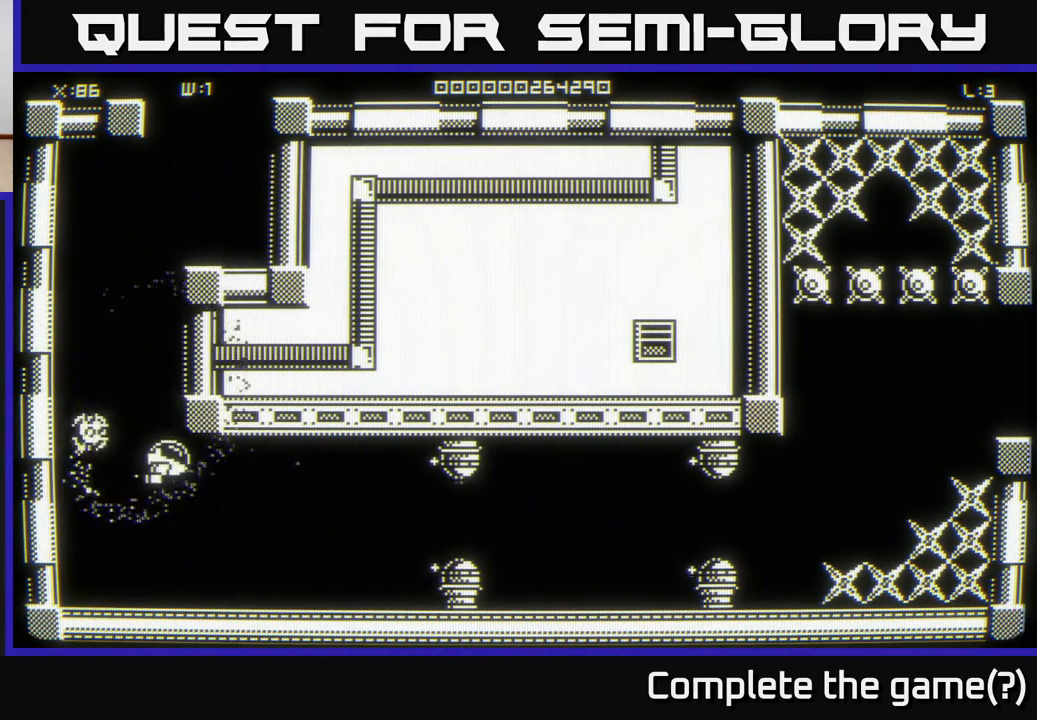
{"buttons": [], "left_stick": "right", "right_stick": "center", "events": [[117, "left_stick", "right"]]}